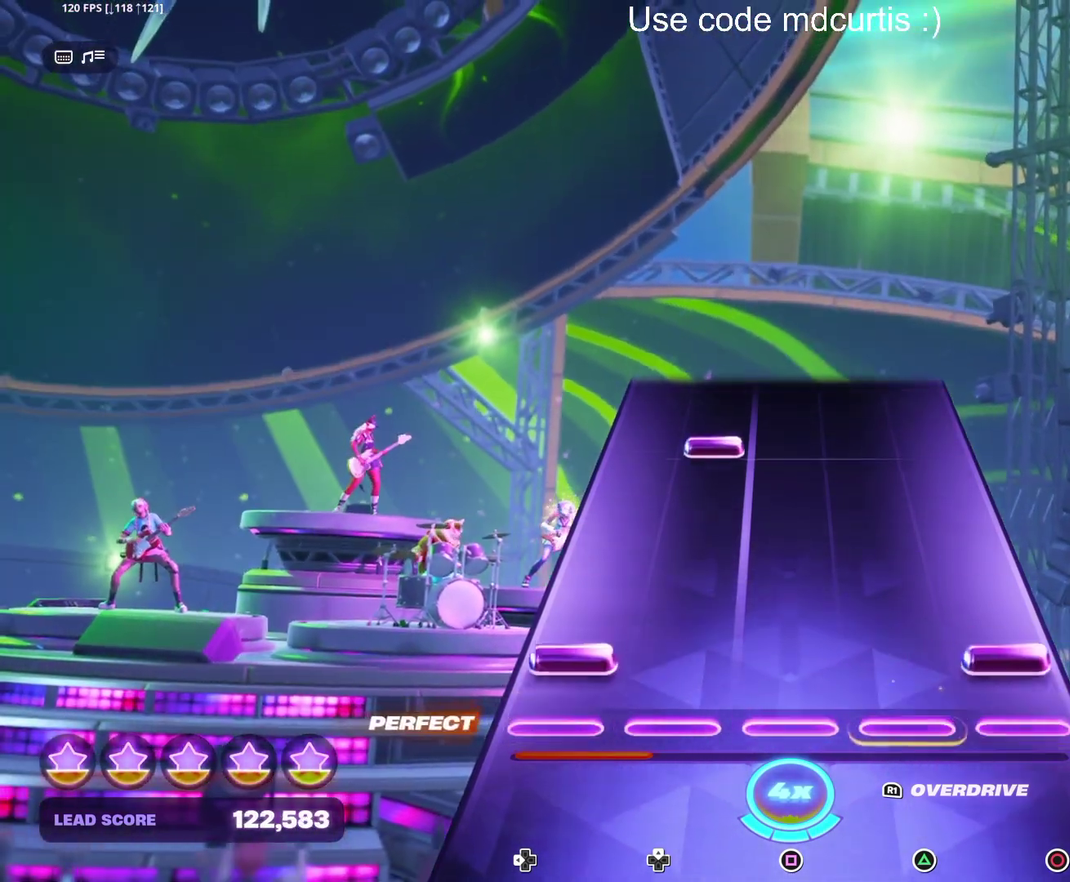
Gameplay with a controller (PlayStation layout); each line is a JSON object with the inputs held at the frame after it. "events" lists button and stick changes between this image and that frame as [ms after this image, input, new state], when the widget could be followed in between. Not read: L3 R3 left_stick right_stick.
{"buttons": [], "events": [[50, "DPAD_LEFT", "down"], [67, "CIRCLE", "down"], [150, "DPAD_LEFT", "up"], [167, "CIRCLE", "up"], [367, "DPAD_UP", "down"], [467, "DPAD_UP", "up"]]}
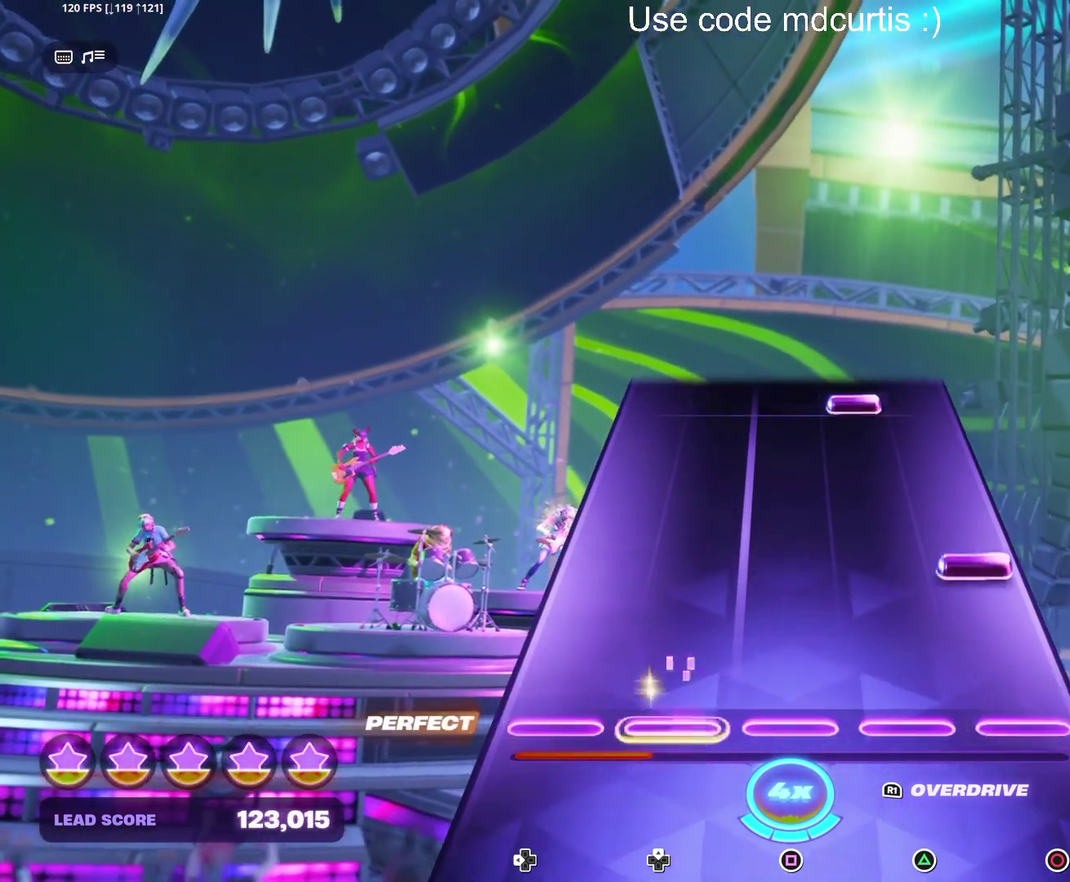
{"buttons": ["TRIANGLE"], "events": [[167, "CIRCLE", "down"], [283, "CIRCLE", "up"], [467, "TRIANGLE", "down"]]}
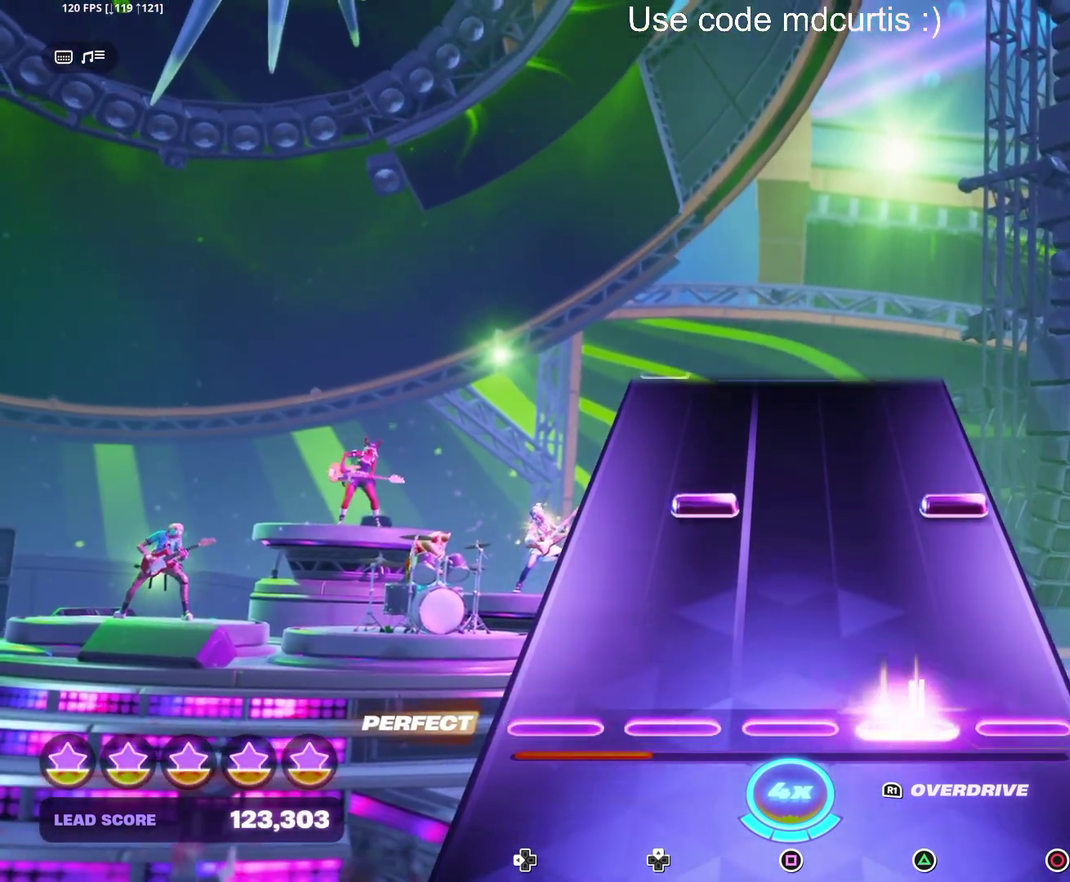
{"buttons": [], "events": [[100, "TRIANGLE", "up"], [267, "CIRCLE", "down"], [267, "DPAD_UP", "down"], [350, "DPAD_UP", "up"], [367, "CIRCLE", "up"]]}
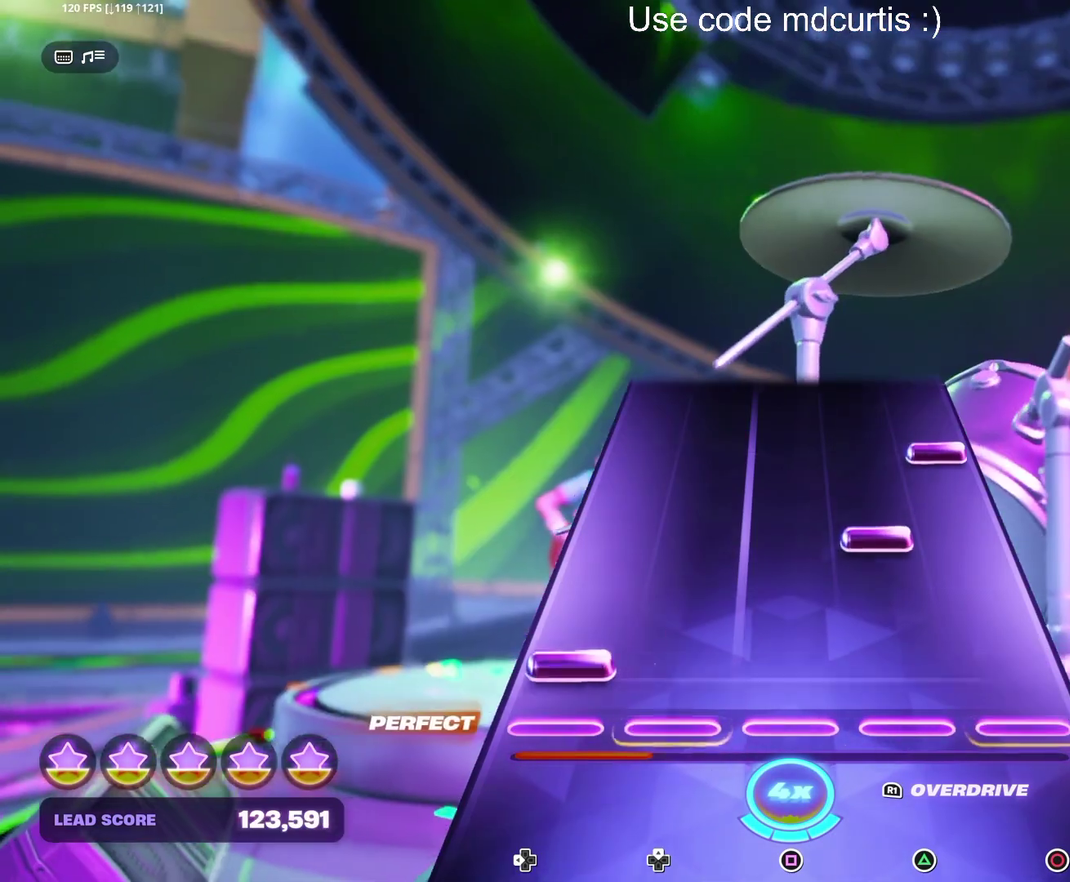
{"buttons": [], "events": [[67, "DPAD_LEFT", "down"], [150, "DPAD_LEFT", "up"], [217, "TRIANGLE", "down"], [300, "TRIANGLE", "up"], [383, "CIRCLE", "down"], [500, "CIRCLE", "up"]]}
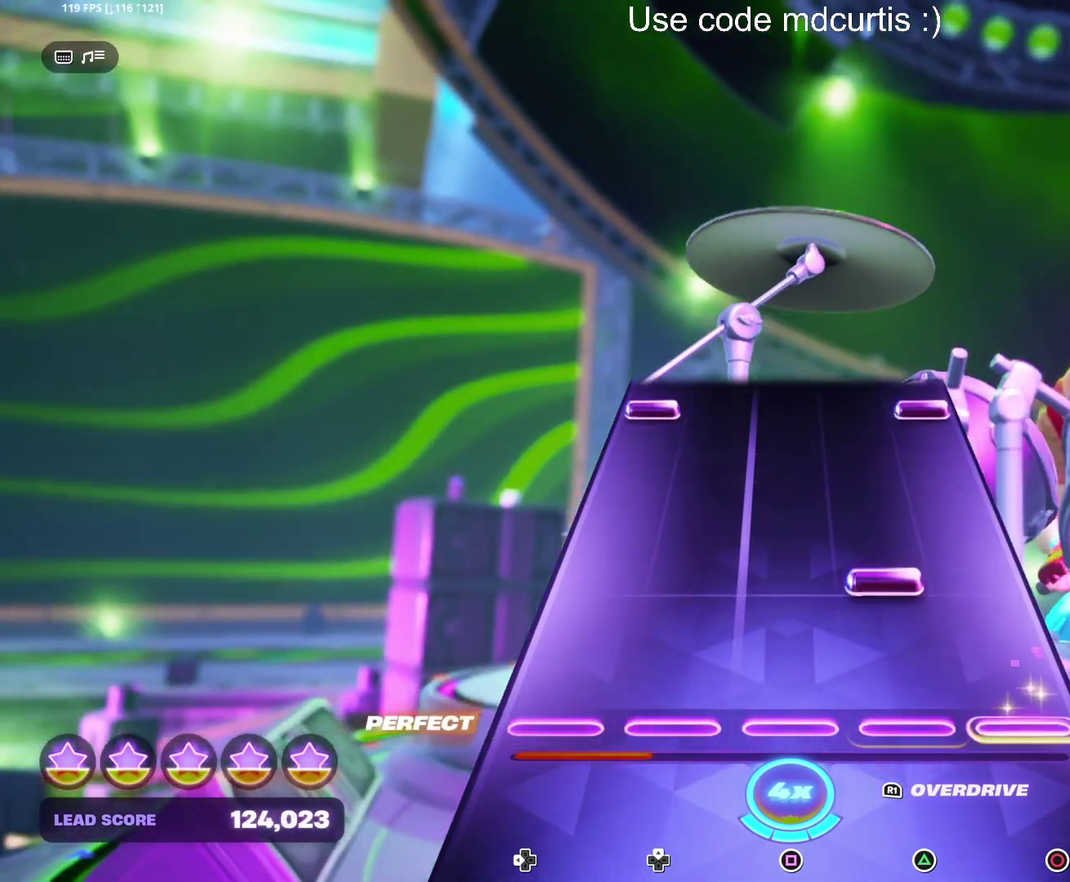
{"buttons": ["CIRCLE", "DPAD_LEFT"], "events": [[167, "TRIANGLE", "down"], [283, "TRIANGLE", "up"], [450, "CIRCLE", "down"], [450, "DPAD_LEFT", "down"]]}
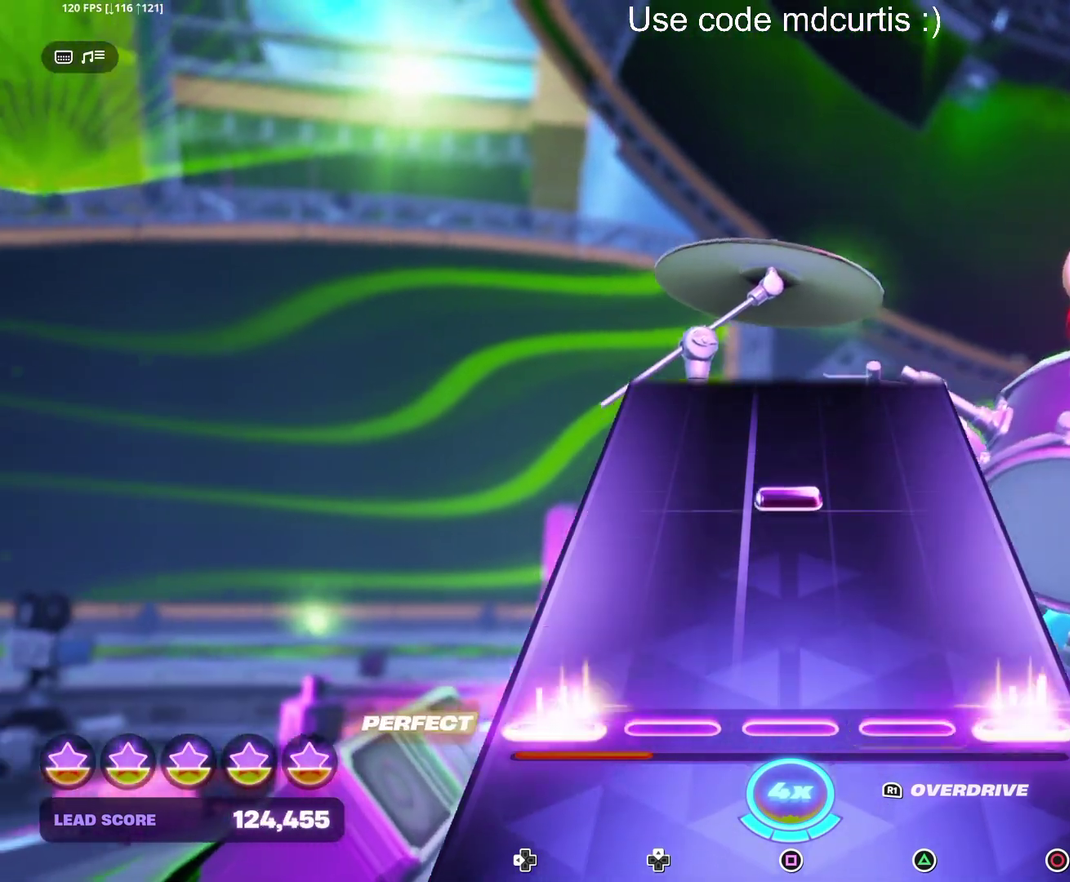
{"buttons": [], "events": [[50, "CIRCLE", "up"], [67, "DPAD_LEFT", "up"], [267, "SQUARE", "down"], [367, "SQUARE", "up"]]}
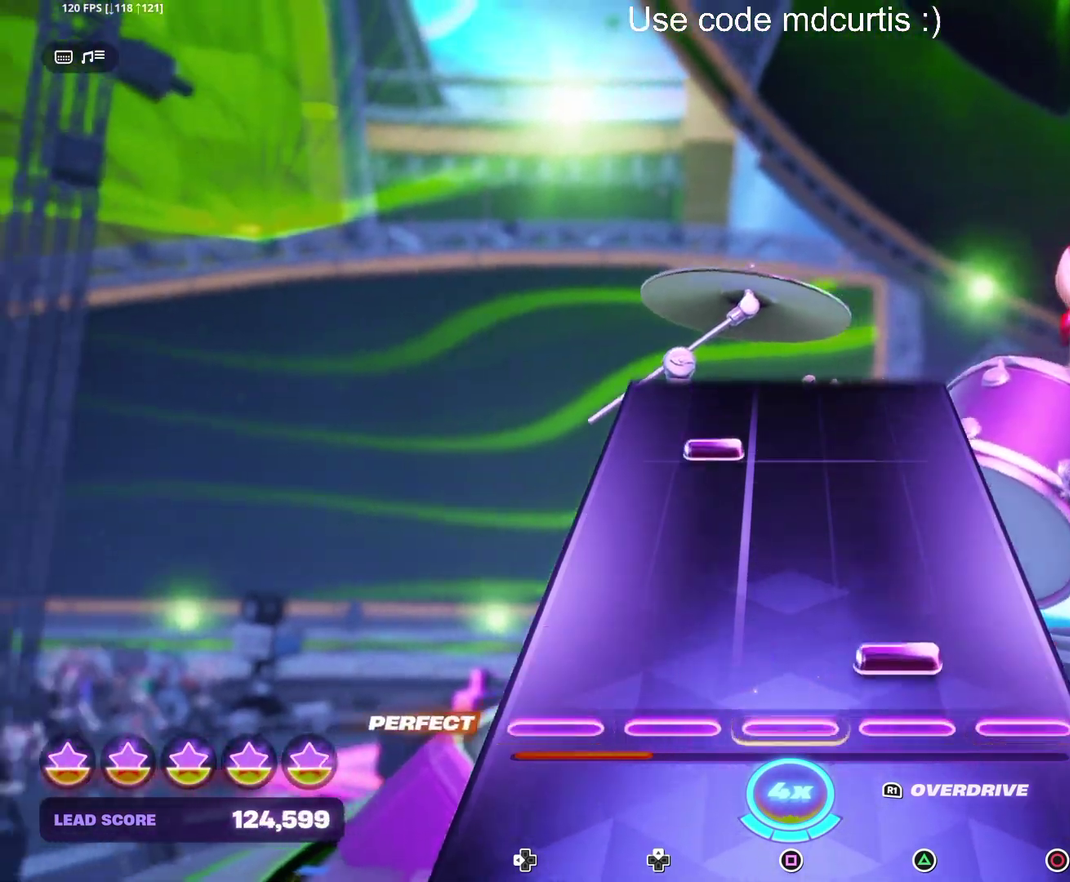
{"buttons": [], "events": [[83, "TRIANGLE", "down"], [167, "TRIANGLE", "up"], [350, "DPAD_UP", "down"], [450, "DPAD_UP", "up"]]}
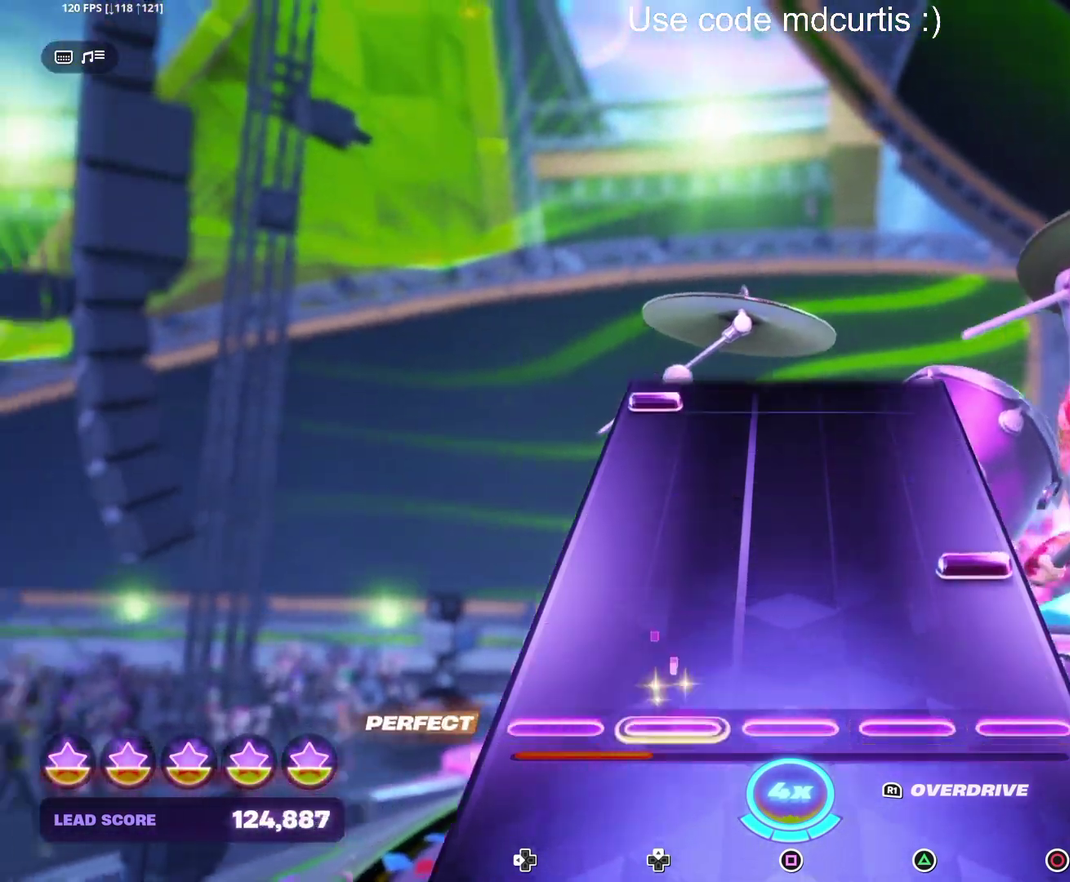
{"buttons": ["DPAD_LEFT"], "events": [[167, "CIRCLE", "down"], [267, "CIRCLE", "up"], [467, "DPAD_LEFT", "down"]]}
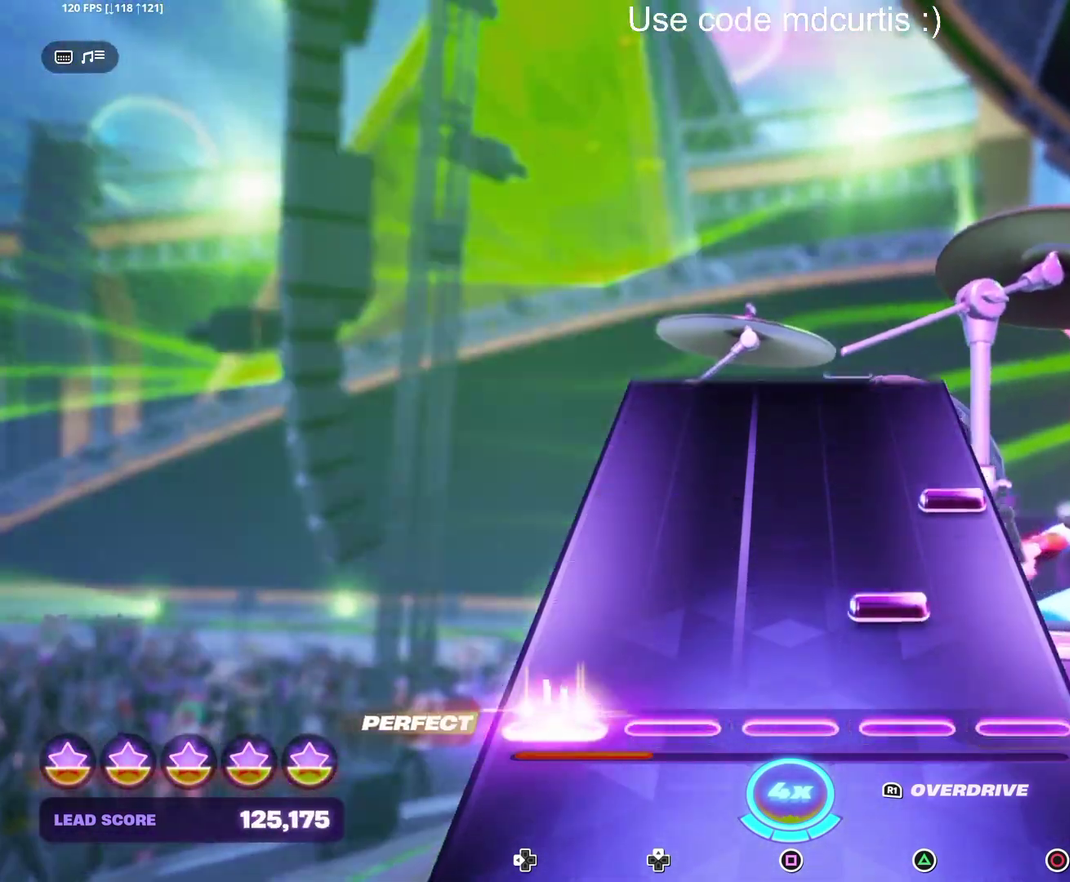
{"buttons": [], "events": [[50, "DPAD_LEFT", "up"], [117, "TRIANGLE", "down"], [200, "TRIANGLE", "up"], [283, "CIRCLE", "down"], [417, "CIRCLE", "up"]]}
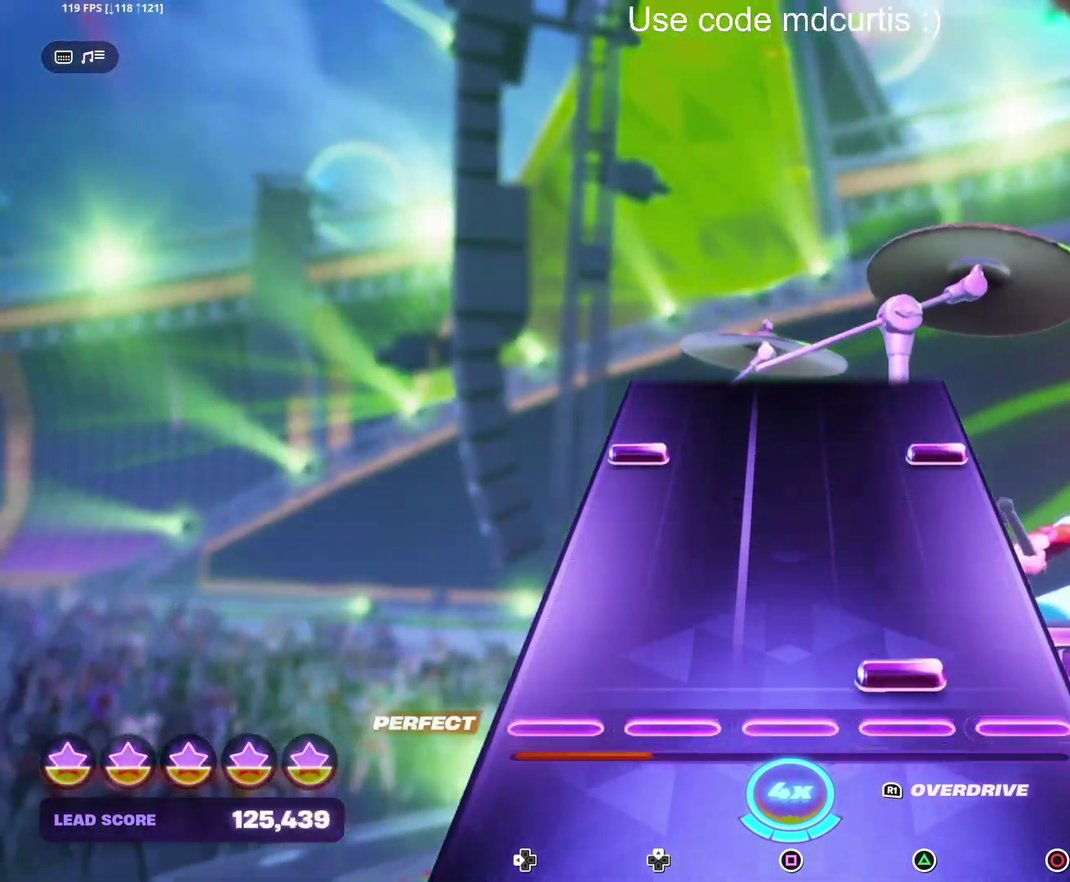
{"buttons": [], "events": [[67, "TRIANGLE", "down"], [167, "TRIANGLE", "up"], [350, "CIRCLE", "down"], [350, "DPAD_LEFT", "down"], [450, "DPAD_LEFT", "up"], [467, "CIRCLE", "up"]]}
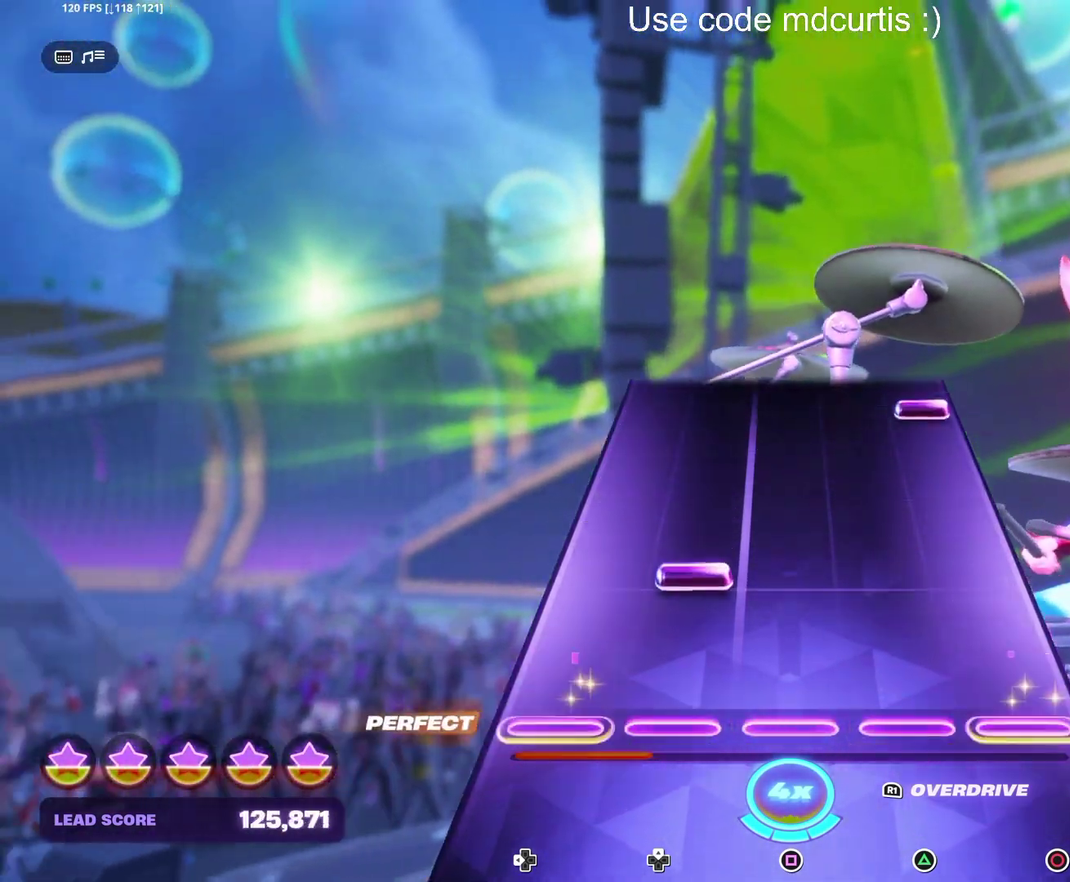
{"buttons": ["CIRCLE"], "events": [[150, "DPAD_UP", "down"], [250, "DPAD_UP", "up"], [450, "CIRCLE", "down"]]}
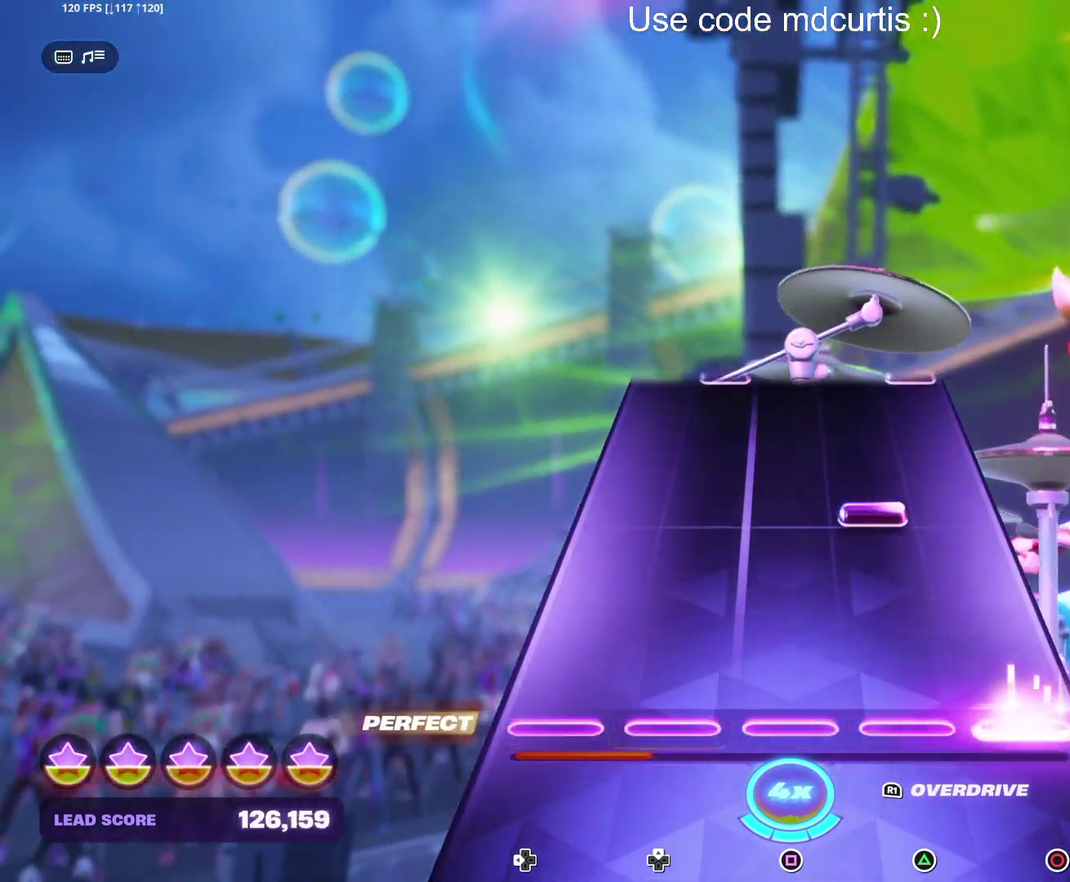
{"buttons": [], "events": [[67, "CIRCLE", "up"], [267, "TRIANGLE", "down"], [383, "TRIANGLE", "up"]]}
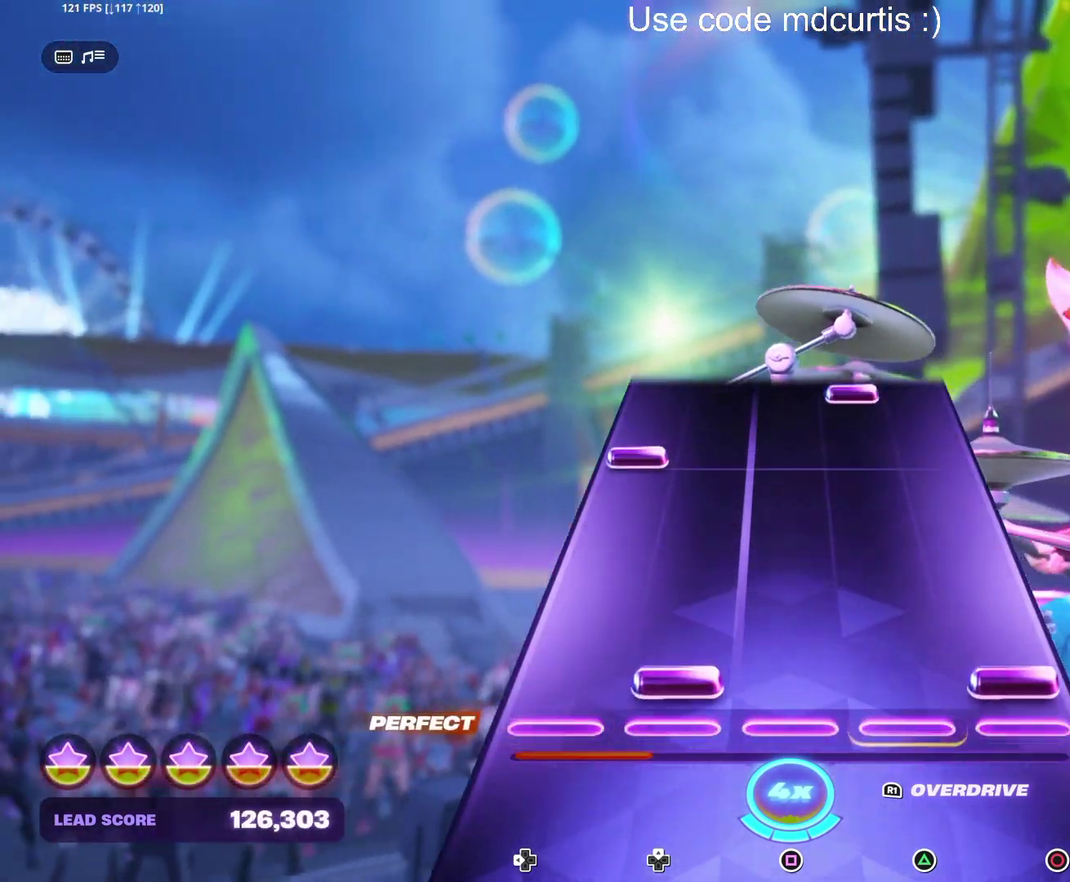
{"buttons": [], "events": [[50, "CIRCLE", "down"], [50, "DPAD_UP", "down"], [133, "DPAD_UP", "up"], [167, "CIRCLE", "up"], [333, "DPAD_LEFT", "down"], [433, "DPAD_LEFT", "up"]]}
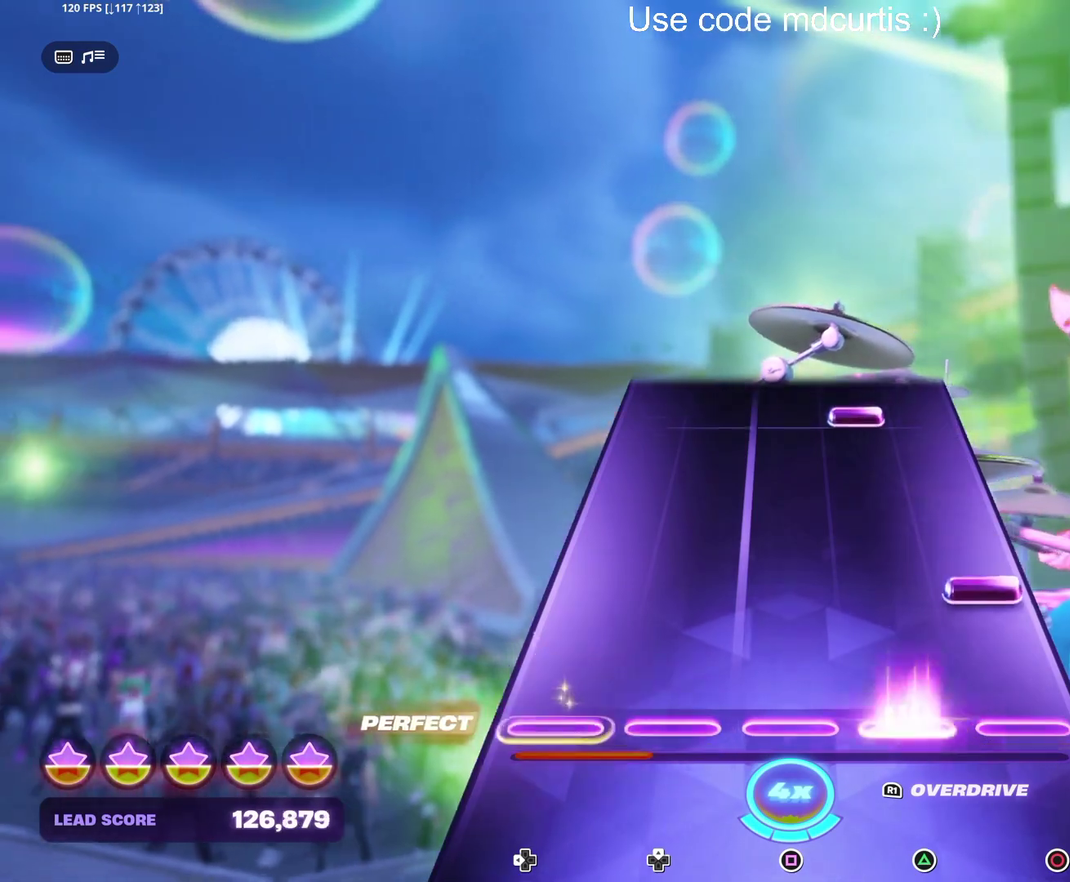
{"buttons": ["TRIANGLE"], "events": [[17, "TRIANGLE", "down"], [100, "TRIANGLE", "up"], [167, "CIRCLE", "down"], [283, "CIRCLE", "up"], [450, "TRIANGLE", "down"]]}
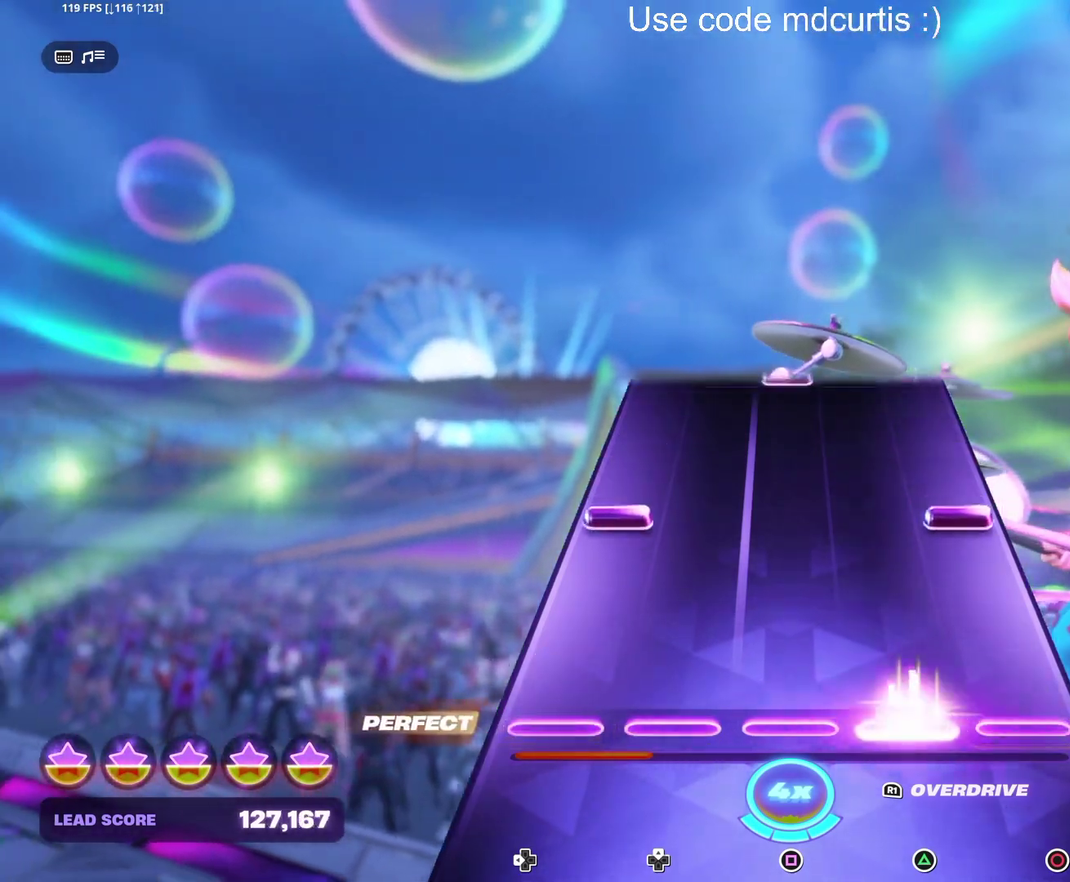
{"buttons": [], "events": [[67, "TRIANGLE", "up"], [233, "CIRCLE", "down"], [233, "DPAD_LEFT", "down"], [333, "DPAD_LEFT", "up"], [350, "CIRCLE", "up"]]}
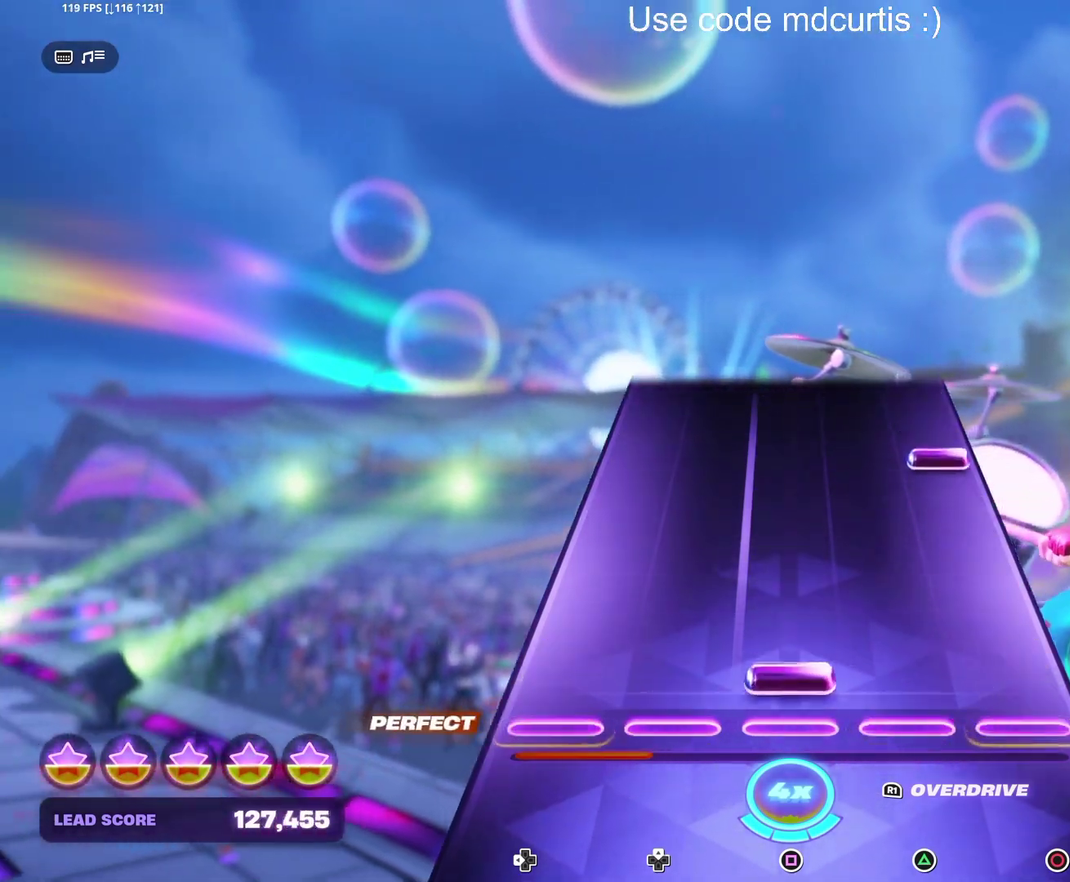
{"buttons": [], "events": [[50, "SQUARE", "down"], [167, "SQUARE", "up"], [350, "CIRCLE", "down"], [467, "CIRCLE", "up"]]}
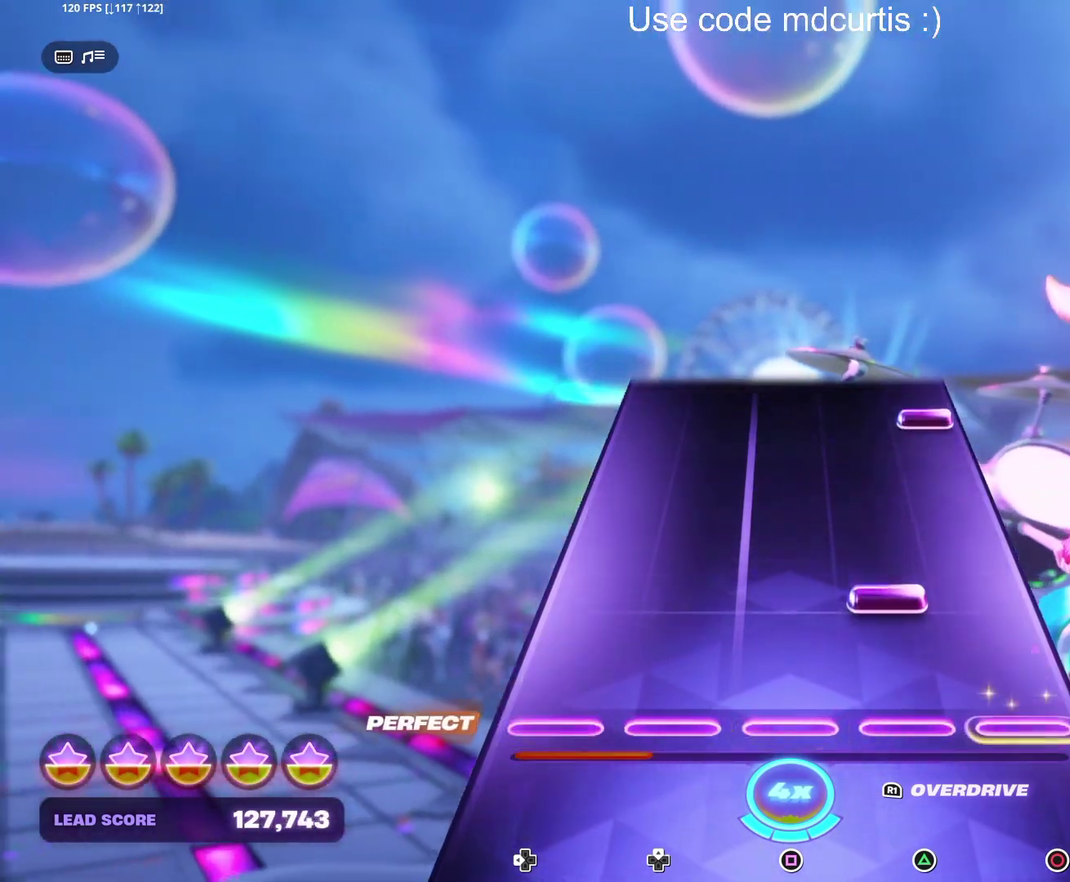
{"buttons": ["CIRCLE"], "events": [[133, "TRIANGLE", "down"], [250, "TRIANGLE", "up"], [433, "CIRCLE", "down"]]}
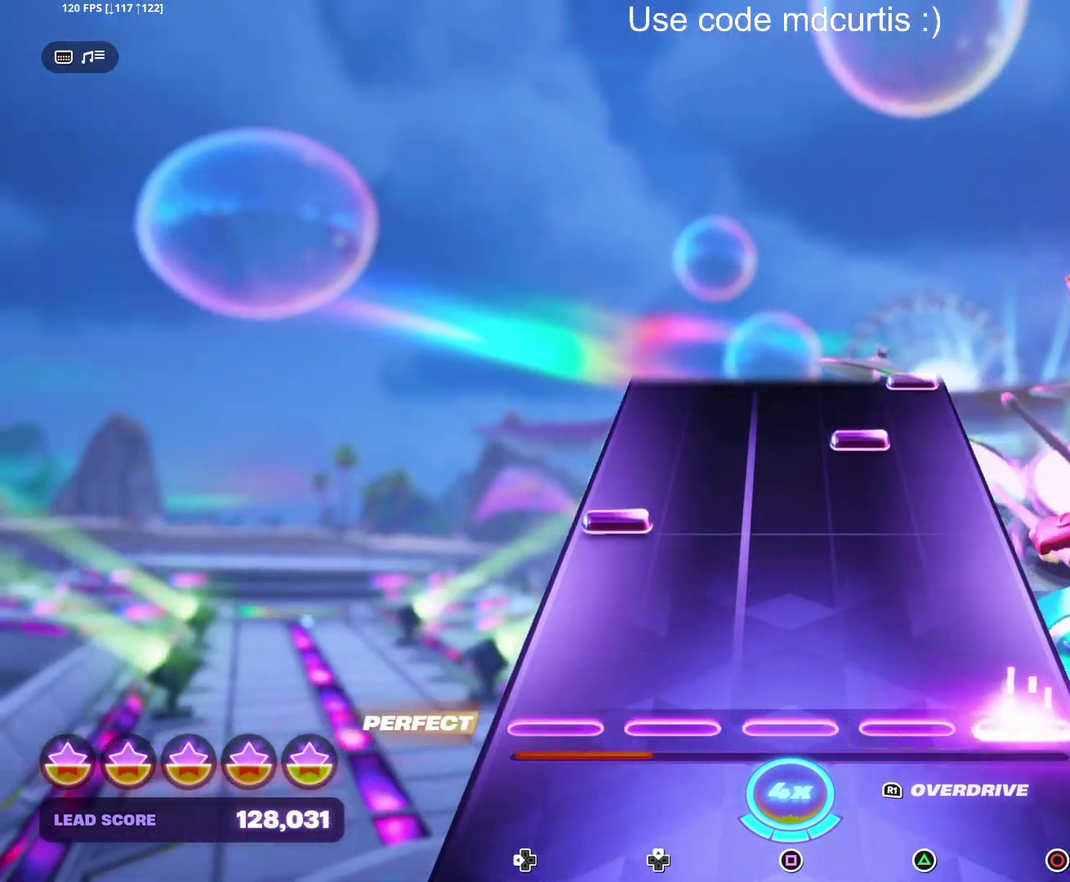
{"buttons": [], "events": [[50, "CIRCLE", "up"], [233, "DPAD_LEFT", "down"], [317, "DPAD_LEFT", "up"], [383, "TRIANGLE", "down"], [450, "TRIANGLE", "up"]]}
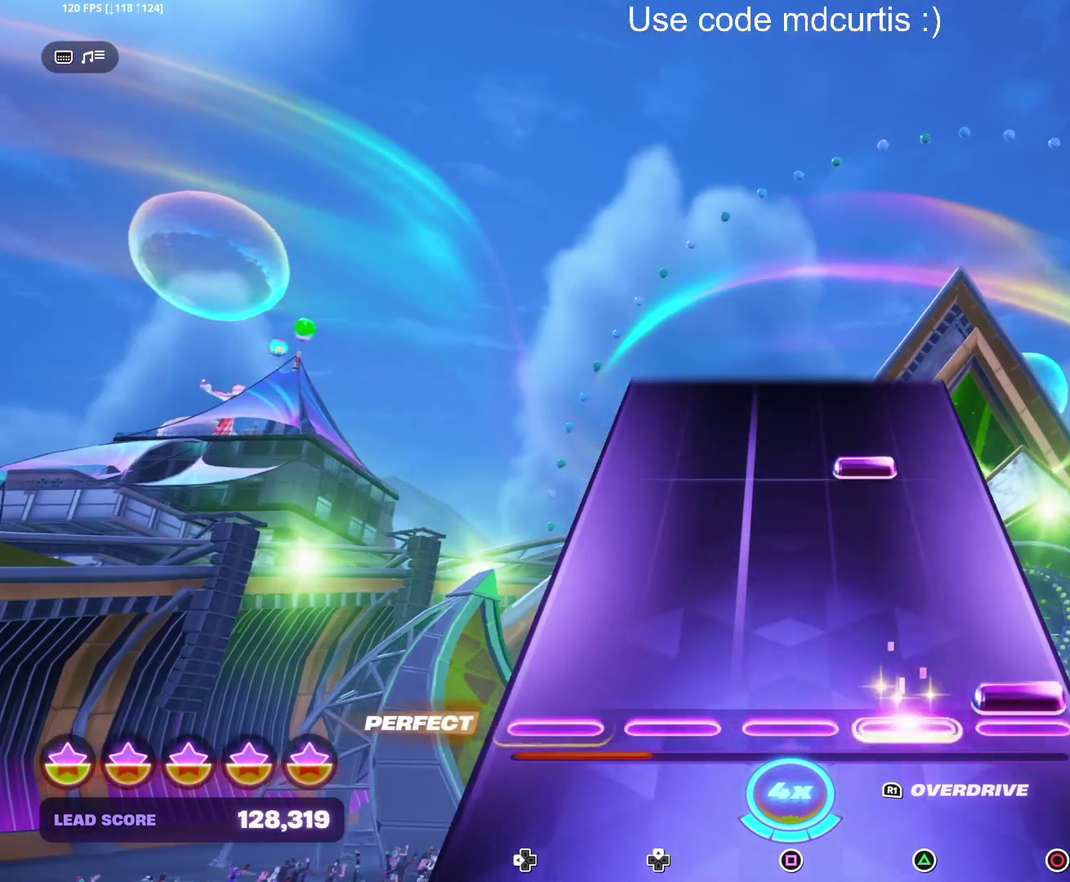
{"buttons": [], "events": [[50, "CIRCLE", "down"], [167, "CIRCLE", "up"], [333, "TRIANGLE", "down"], [450, "TRIANGLE", "up"]]}
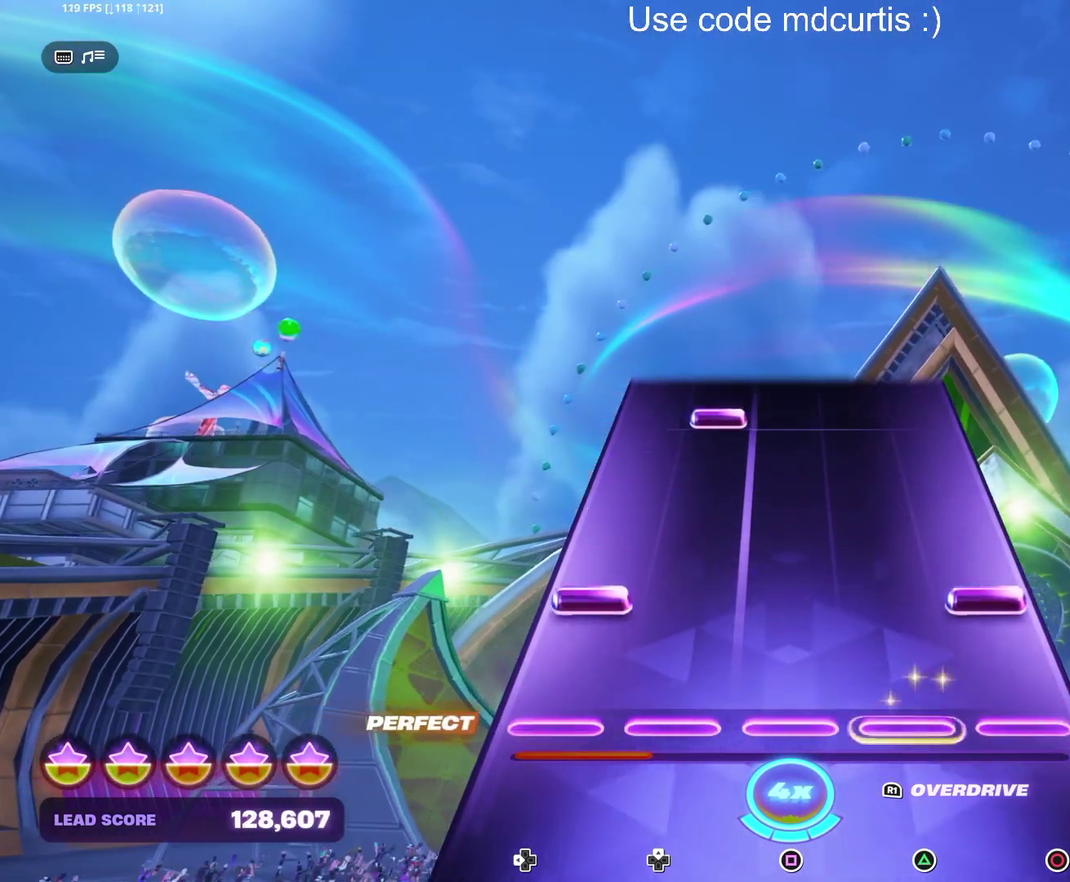
{"buttons": ["DPAD_UP"], "events": [[117, "CIRCLE", "down"], [133, "DPAD_LEFT", "down"], [217, "DPAD_LEFT", "up"], [233, "CIRCLE", "up"], [433, "DPAD_UP", "down"]]}
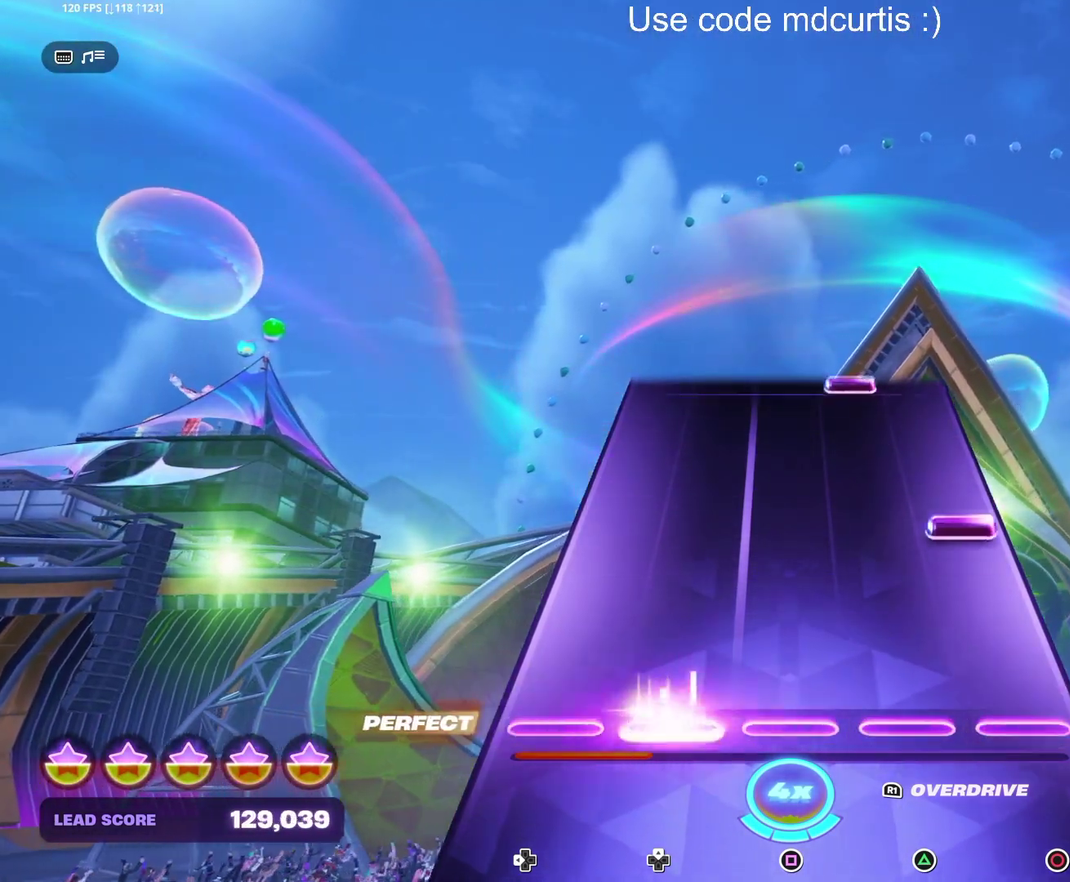
{"buttons": [], "events": [[17, "DPAD_UP", "up"], [250, "CIRCLE", "down"], [367, "CIRCLE", "up"]]}
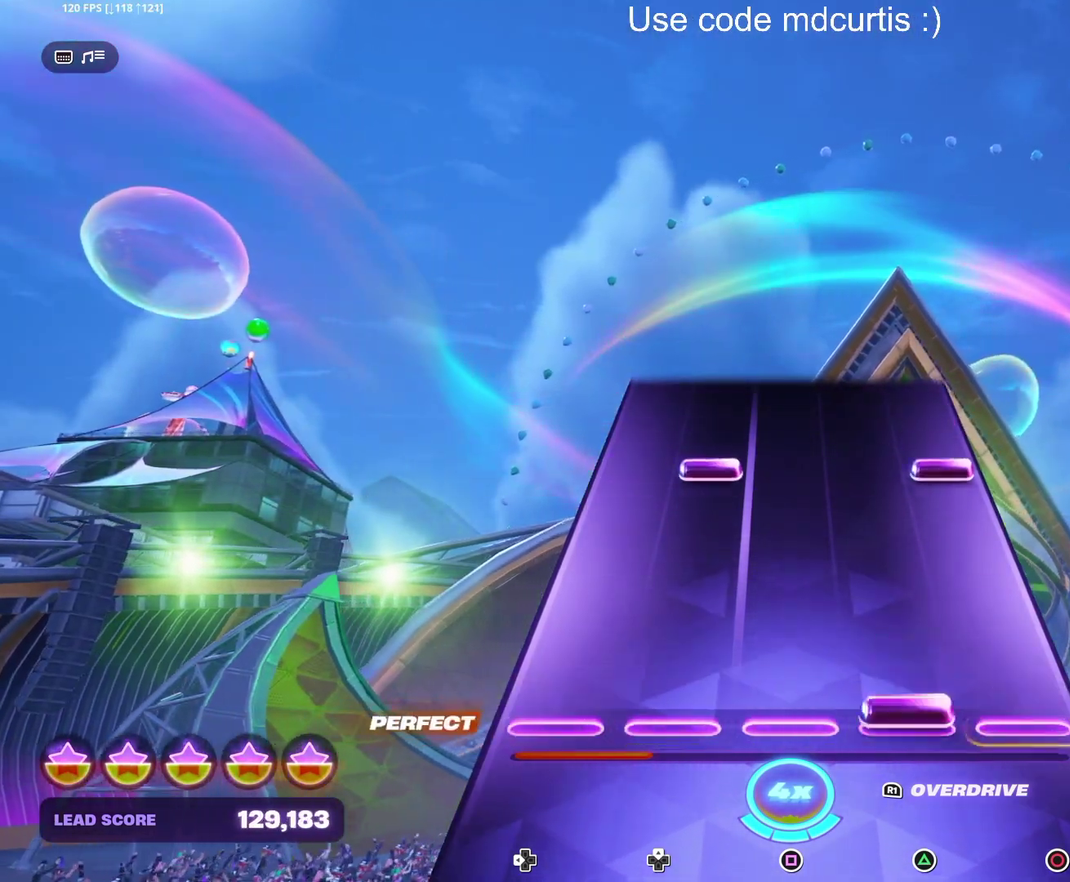
{"buttons": [], "events": [[50, "TRIANGLE", "down"], [150, "TRIANGLE", "up"], [317, "CIRCLE", "down"], [317, "DPAD_UP", "down"], [417, "DPAD_UP", "up"], [433, "CIRCLE", "up"]]}
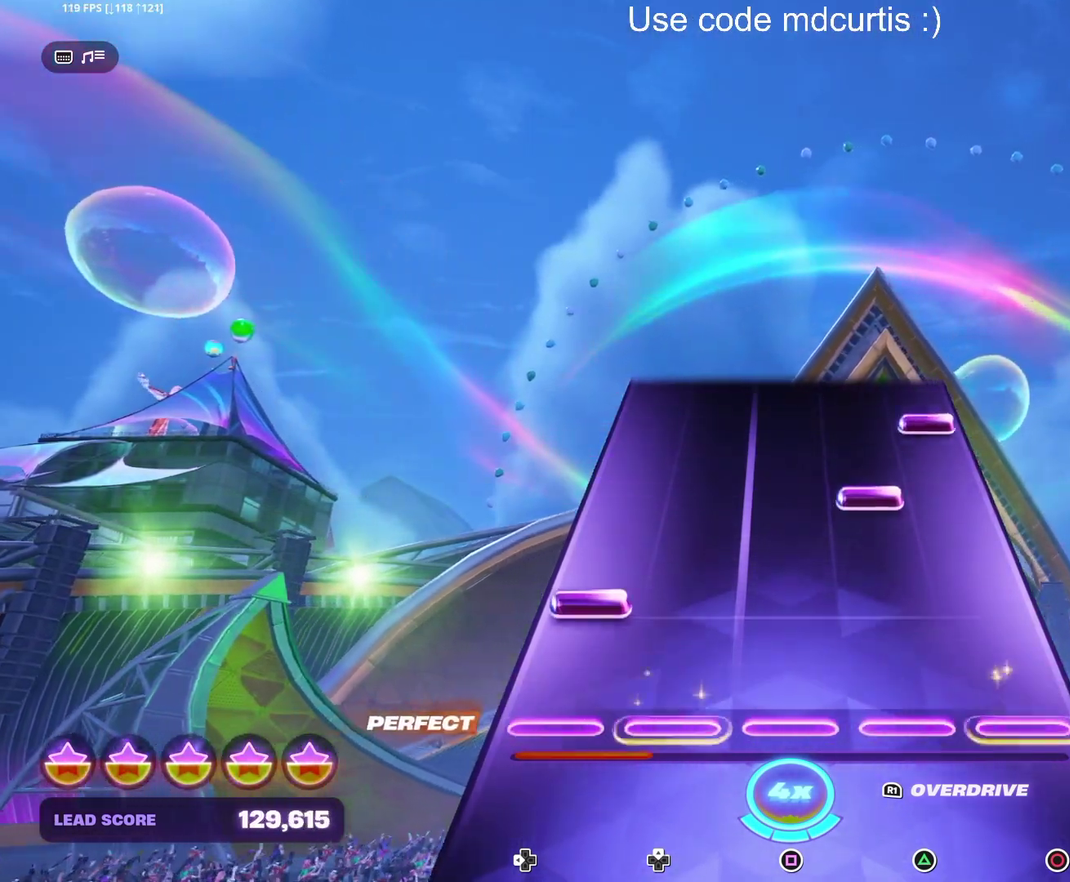
{"buttons": ["CIRCLE"], "events": [[117, "DPAD_LEFT", "down"], [217, "DPAD_LEFT", "up"], [283, "TRIANGLE", "down"], [367, "TRIANGLE", "up"], [433, "CIRCLE", "down"]]}
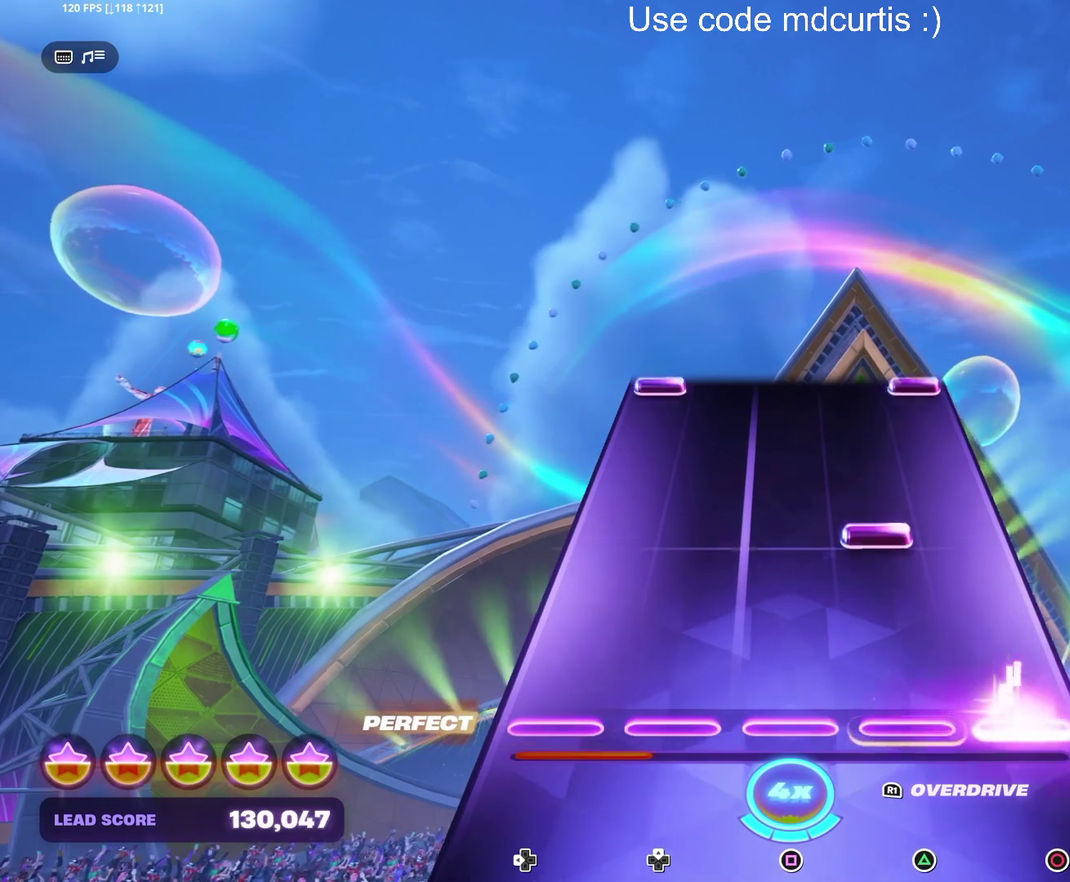
{"buttons": ["CIRCLE", "DPAD_LEFT"], "events": [[67, "CIRCLE", "up"], [217, "TRIANGLE", "down"], [333, "TRIANGLE", "up"], [500, "CIRCLE", "down"], [500, "DPAD_LEFT", "down"]]}
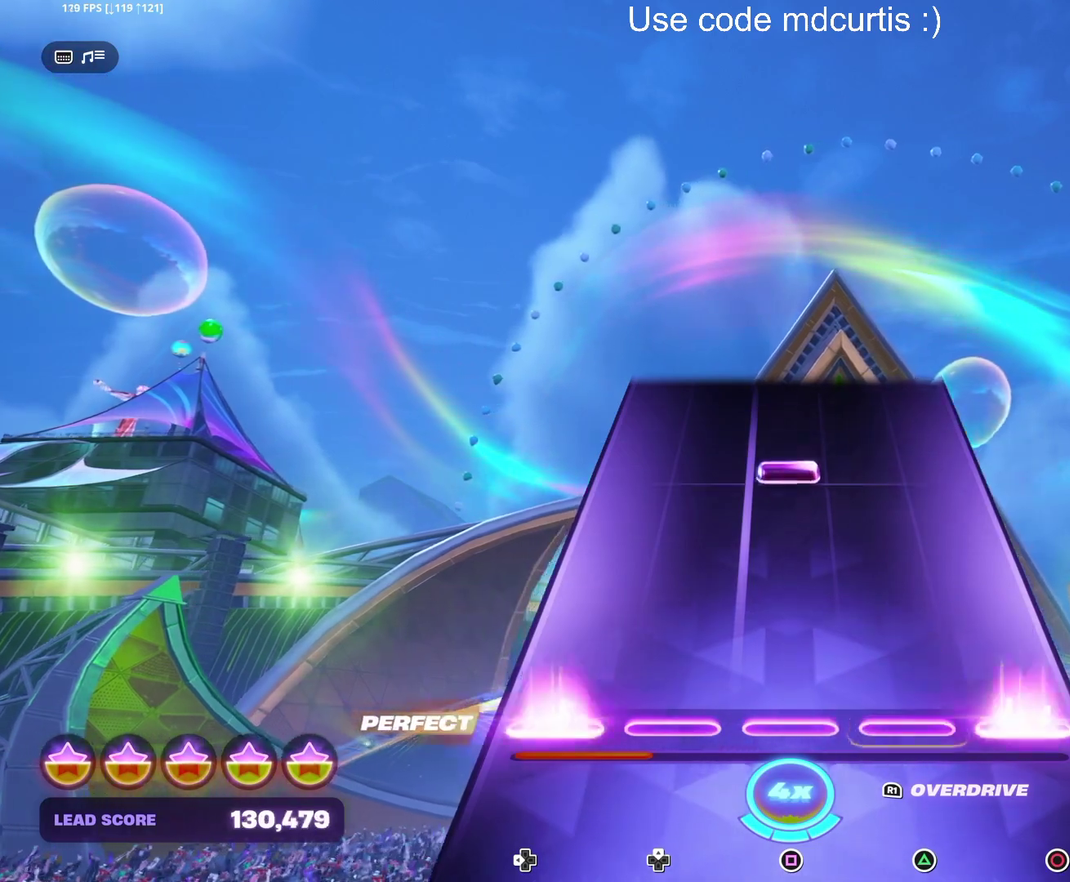
{"buttons": [], "events": [[100, "DPAD_LEFT", "up"], [133, "CIRCLE", "up"], [333, "SQUARE", "down"], [433, "SQUARE", "up"]]}
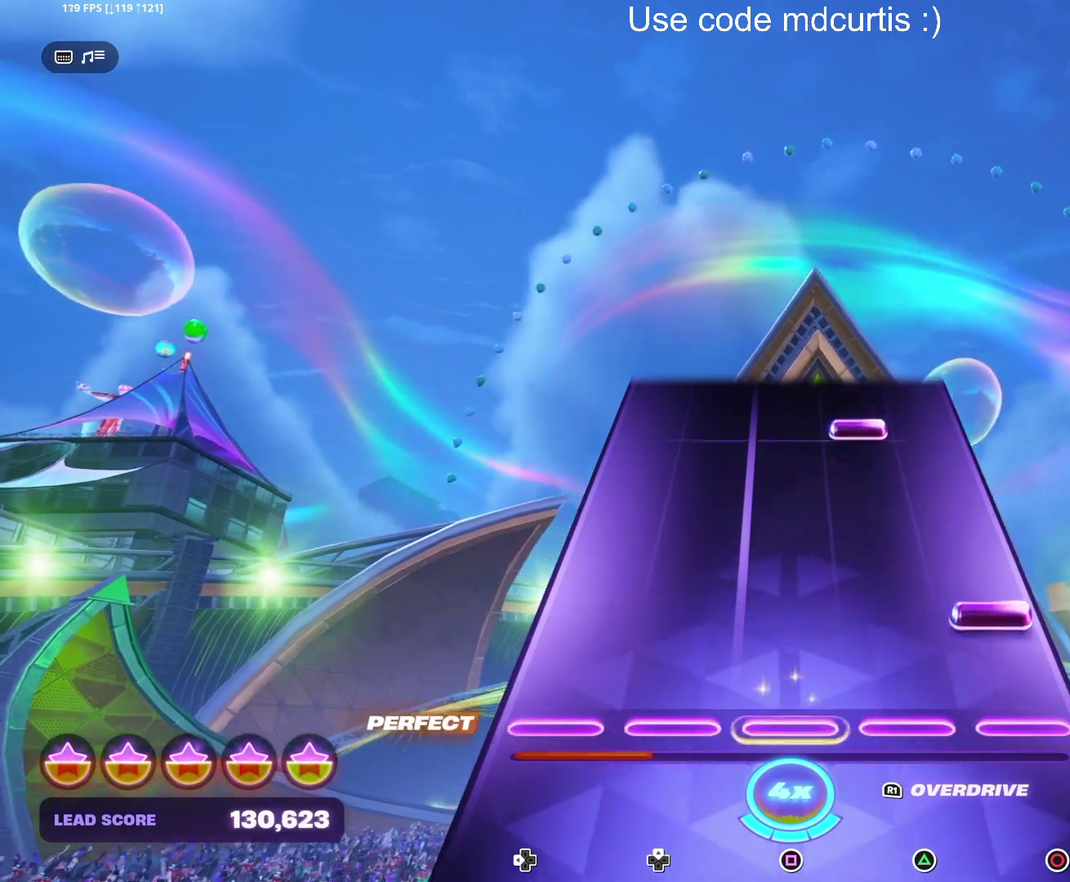
{"buttons": ["TRIANGLE"], "events": [[117, "CIRCLE", "down"], [250, "CIRCLE", "up"], [417, "TRIANGLE", "down"]]}
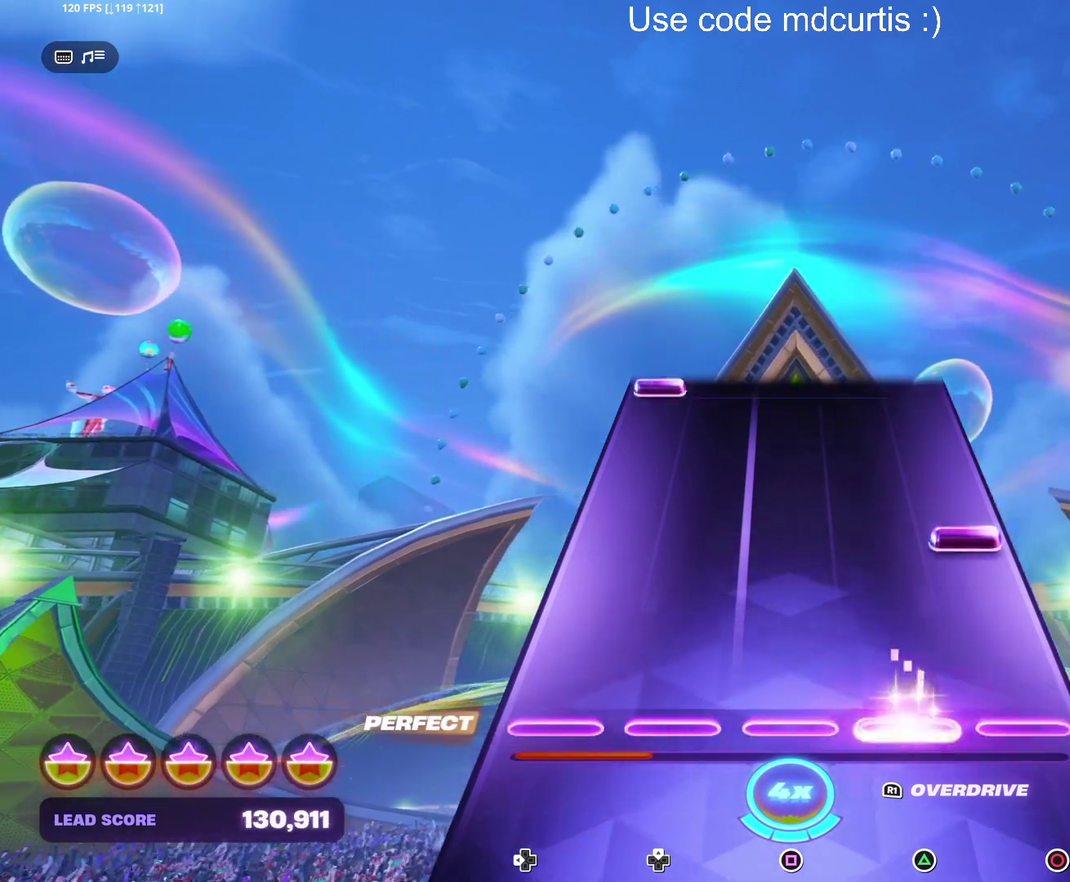
{"buttons": [], "events": [[33, "TRIANGLE", "up"], [217, "CIRCLE", "down"], [333, "CIRCLE", "up"]]}
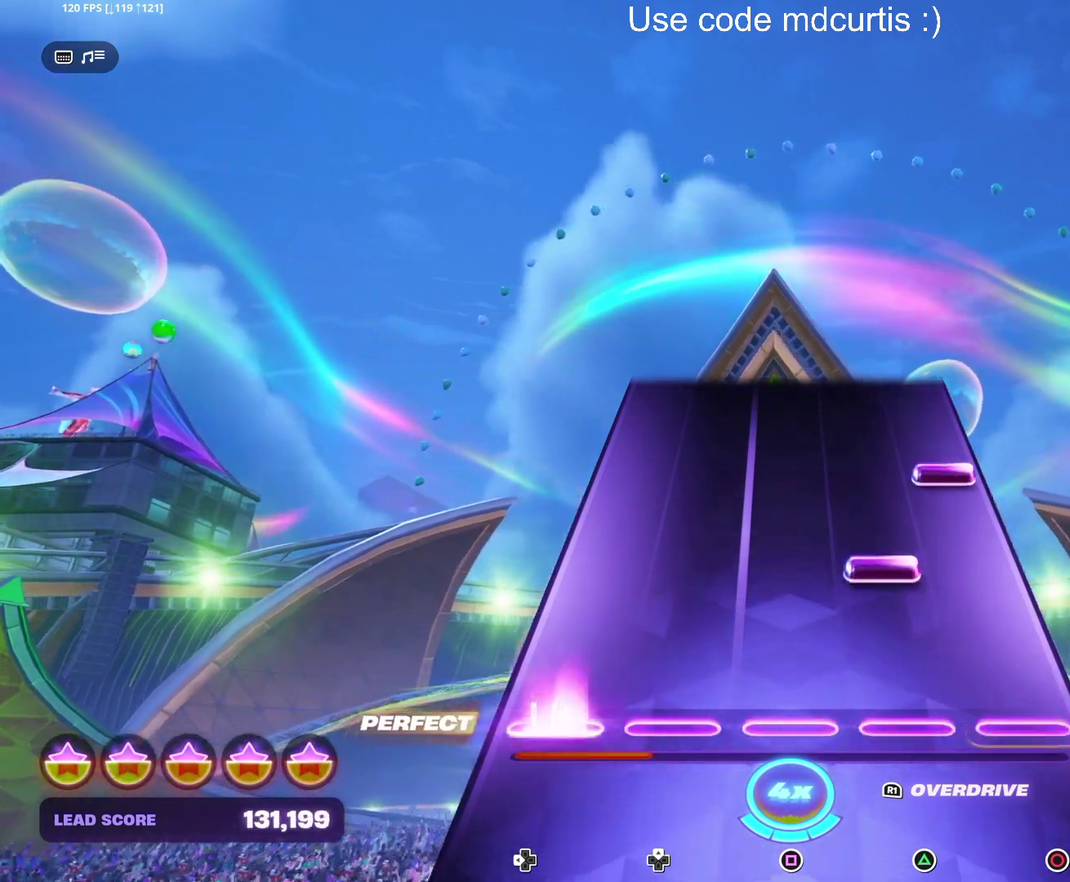
{"buttons": [], "events": [[17, "DPAD_LEFT", "down"], [100, "DPAD_LEFT", "up"], [167, "TRIANGLE", "down"], [267, "TRIANGLE", "up"], [317, "CIRCLE", "down"], [467, "CIRCLE", "up"]]}
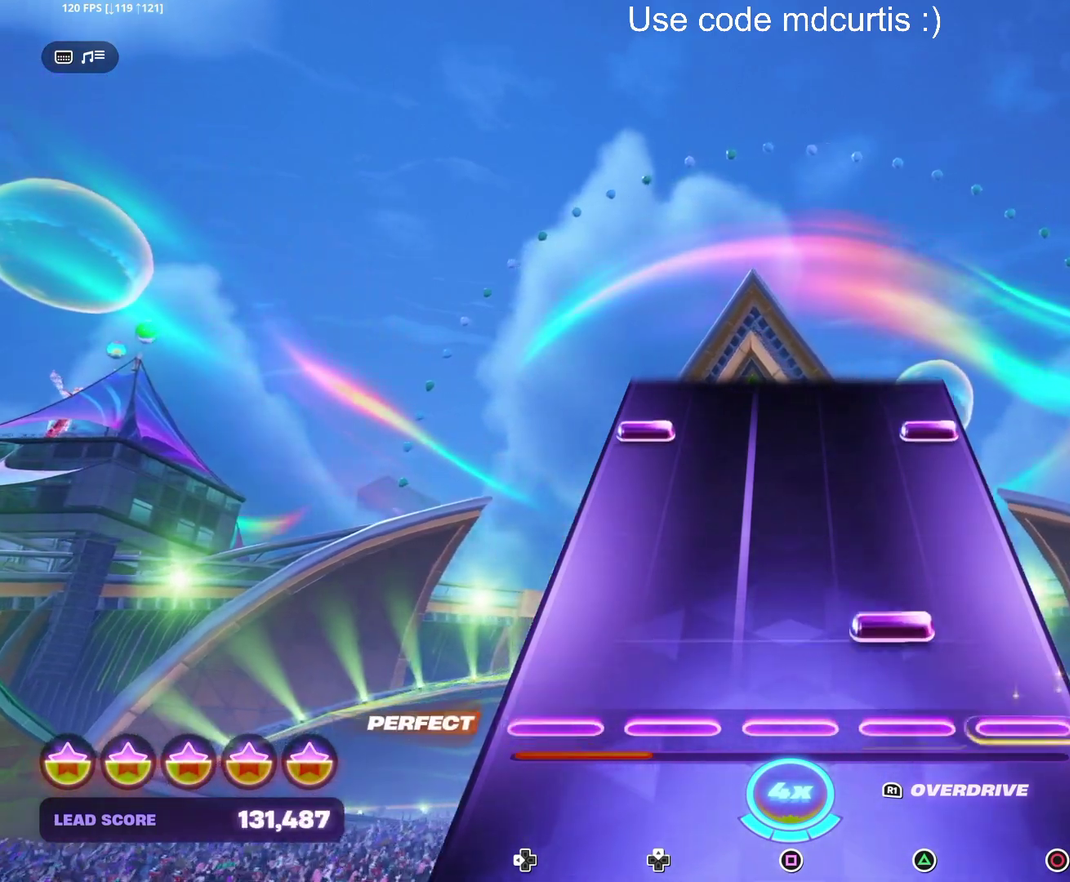
{"buttons": ["CIRCLE"], "events": [[117, "TRIANGLE", "down"], [233, "TRIANGLE", "up"], [400, "CIRCLE", "down"], [400, "DPAD_LEFT", "down"], [500, "DPAD_LEFT", "up"]]}